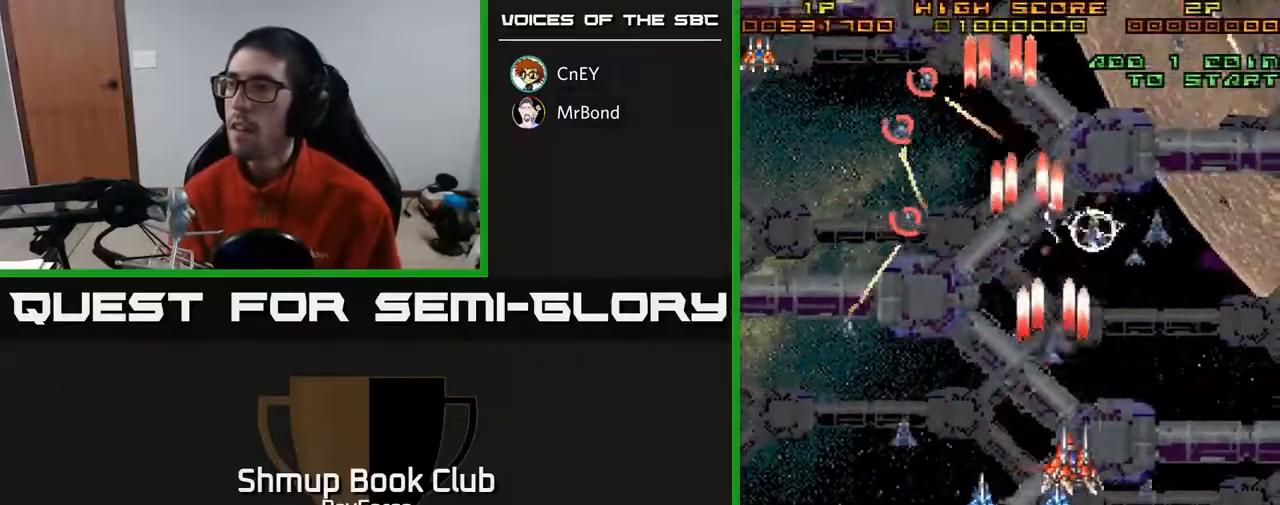
Gameplay with a controller (Xbox layout); each line is a JSON object with the inputs held at the frame after it. "events" lists button and stick changes between this image and that frame as [ms after this image, input, new state], when the widget could be followed in between. Not read: left_stick.
{"buttons": ["A", "DPAD_DOWN", "DPAD_LEFT"], "right_stick": "center", "events": [[217, "DPAD_RIGHT", "up"], [233, "DPAD_DOWN", "down"], [250, "DPAD_LEFT", "down"]]}
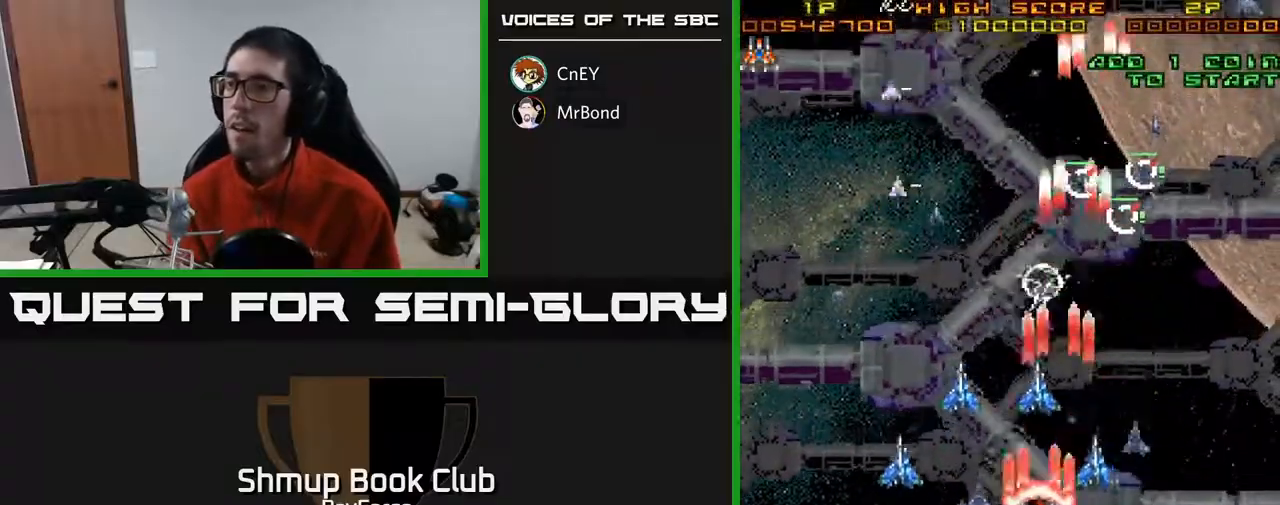
{"buttons": ["A", "DPAD_LEFT"], "right_stick": "center", "events": [[317, "DPAD_DOWN", "up"]]}
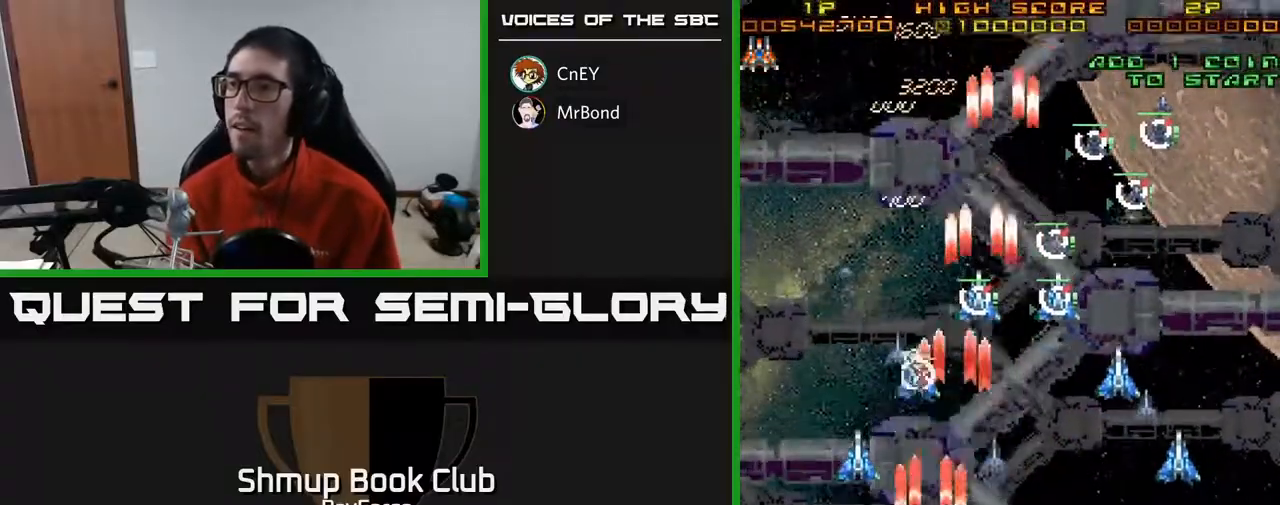
{"buttons": ["A", "DPAD_DOWN", "DPAD_LEFT"], "right_stick": "center", "events": [[17, "DPAD_DOWN", "down"], [67, "X", "down"], [200, "X", "up"], [483, "DPAD_DOWN", "up"], [500, "DPAD_DOWN", "down"]]}
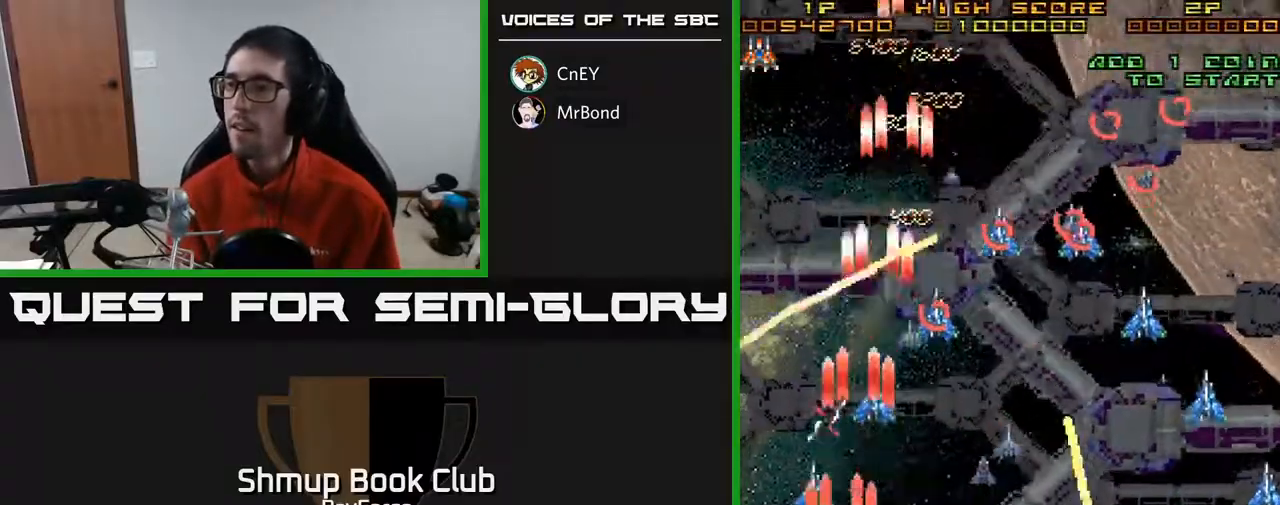
{"buttons": ["A", "DPAD_UP"], "right_stick": "center", "events": [[117, "DPAD_LEFT", "up"], [183, "DPAD_RIGHT", "down"], [250, "DPAD_DOWN", "up"], [317, "DPAD_UP", "down"], [483, "DPAD_RIGHT", "up"]]}
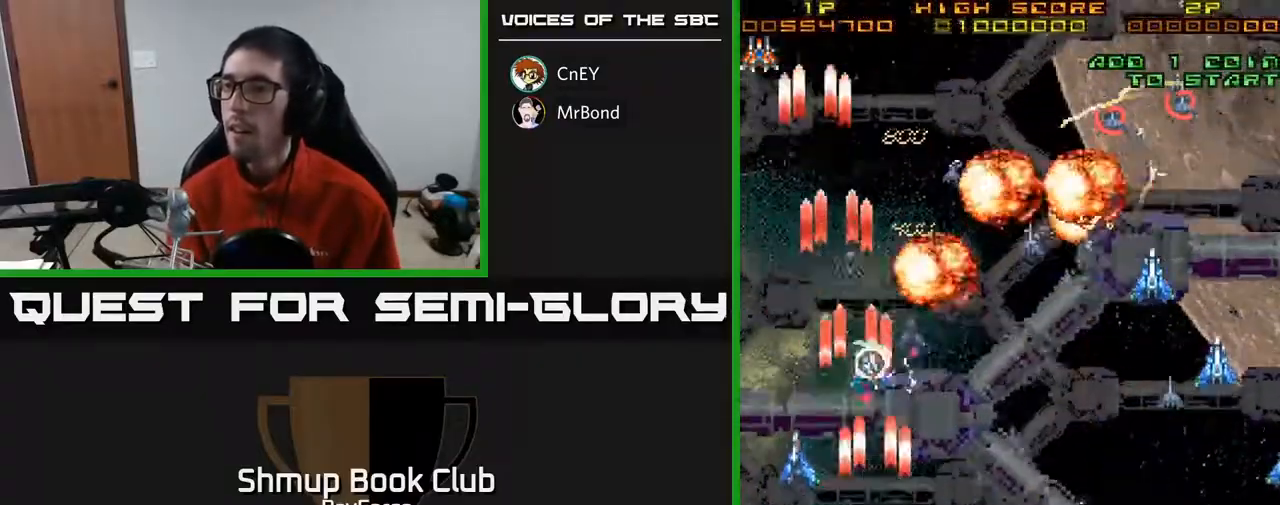
{"buttons": ["A", "DPAD_RIGHT"], "right_stick": "center", "events": [[50, "DPAD_RIGHT", "down"], [100, "DPAD_UP", "up"], [133, "DPAD_DOWN", "down"], [417, "DPAD_DOWN", "up"]]}
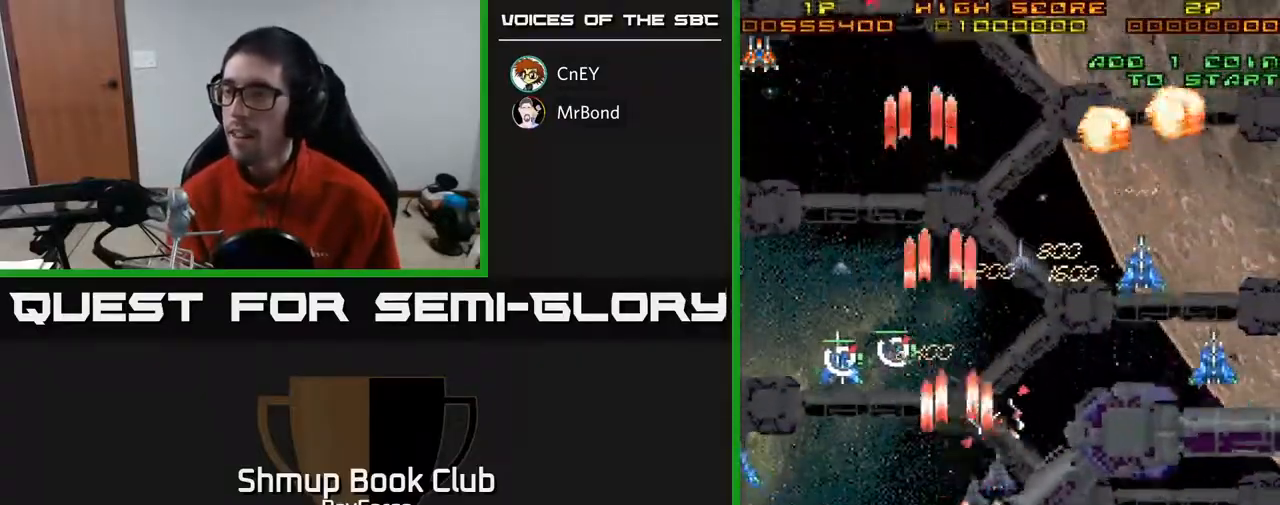
{"buttons": ["A", "DPAD_RIGHT"], "right_stick": "center", "events": []}
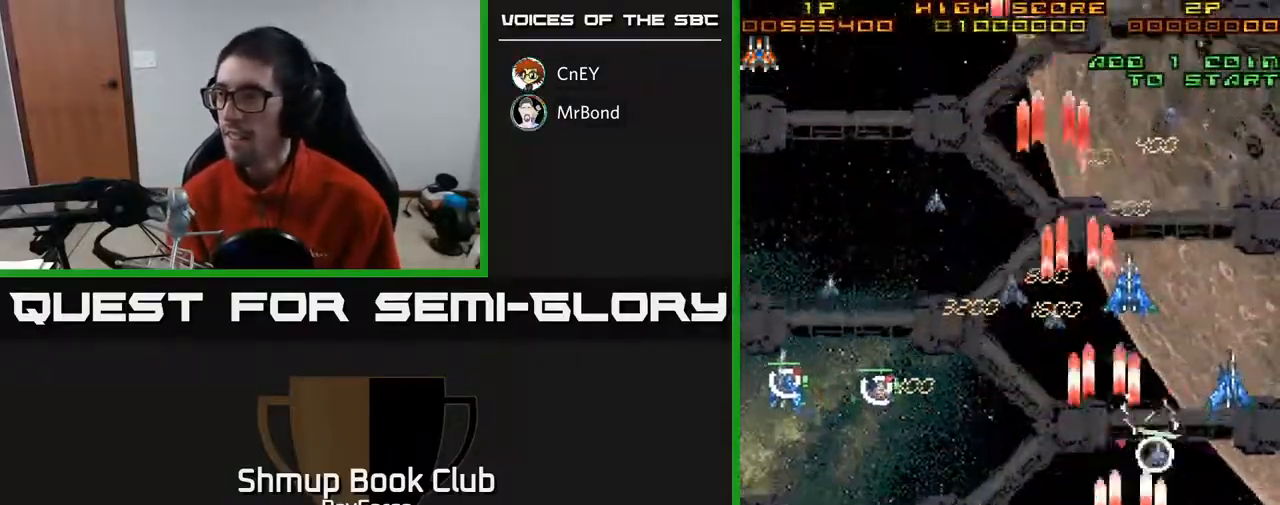
{"buttons": ["A", "DPAD_LEFT"], "right_stick": "center", "events": [[250, "DPAD_UP", "down"], [283, "DPAD_RIGHT", "up"], [333, "DPAD_LEFT", "down"], [500, "DPAD_UP", "up"]]}
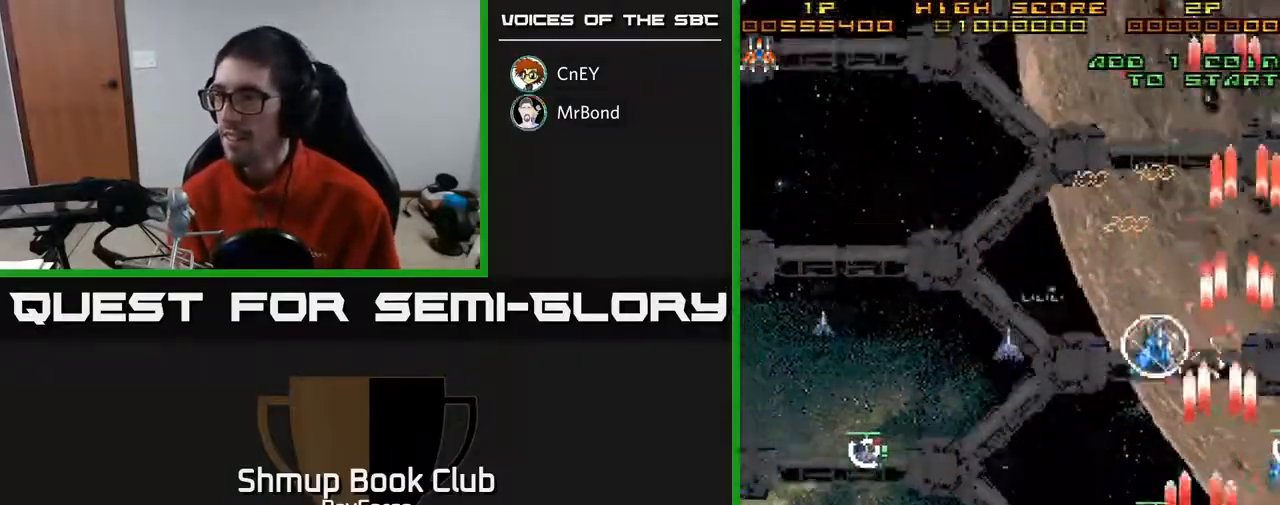
{"buttons": ["A", "DPAD_DOWN", "DPAD_LEFT"], "right_stick": "center", "events": [[183, "X", "down"], [250, "DPAD_DOWN", "down"], [333, "X", "up"]]}
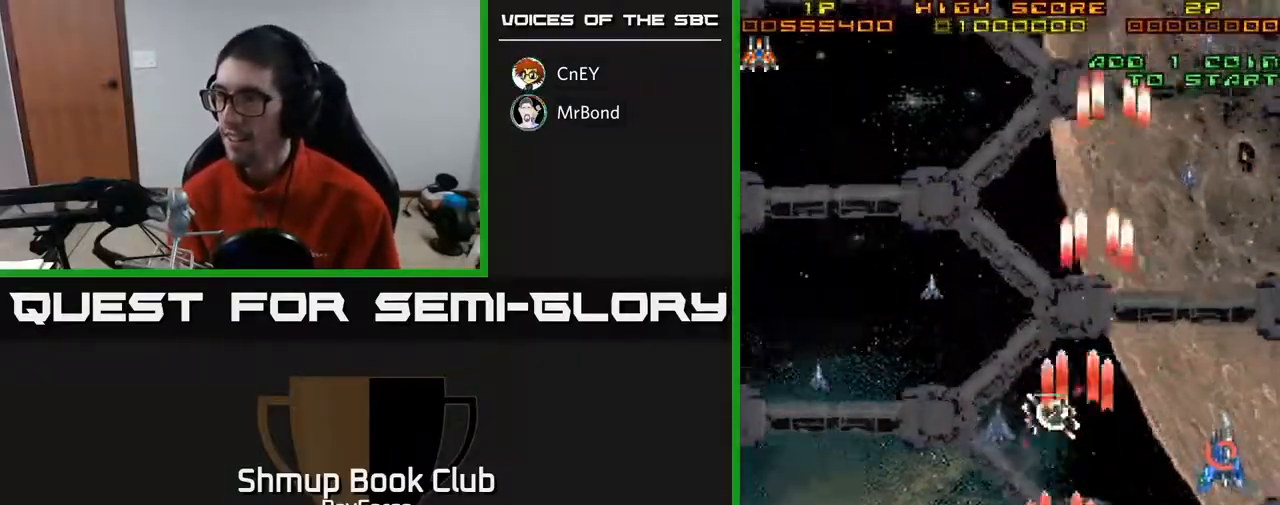
{"buttons": ["A", "DPAD_UP"], "right_stick": "center", "events": [[83, "DPAD_DOWN", "up"], [267, "DPAD_UP", "down"], [467, "DPAD_LEFT", "up"]]}
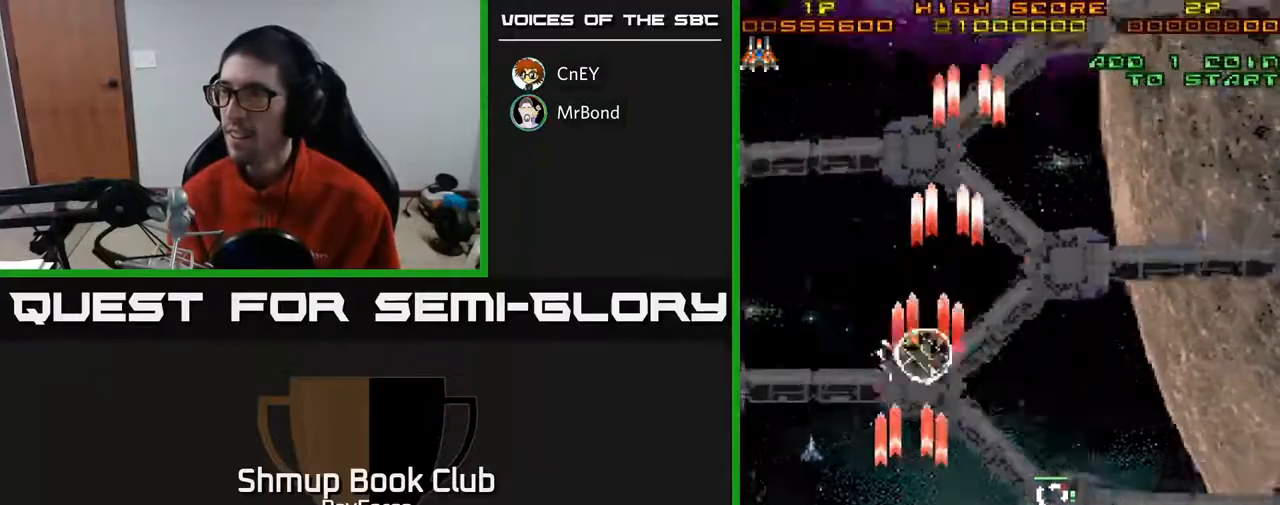
{"buttons": ["A", "DPAD_RIGHT"], "right_stick": "center", "events": [[50, "DPAD_RIGHT", "down"], [117, "X", "down"], [133, "DPAD_UP", "up"], [183, "DPAD_DOWN", "down"], [233, "X", "up"], [267, "A", "up"], [400, "A", "down"], [400, "DPAD_DOWN", "up"]]}
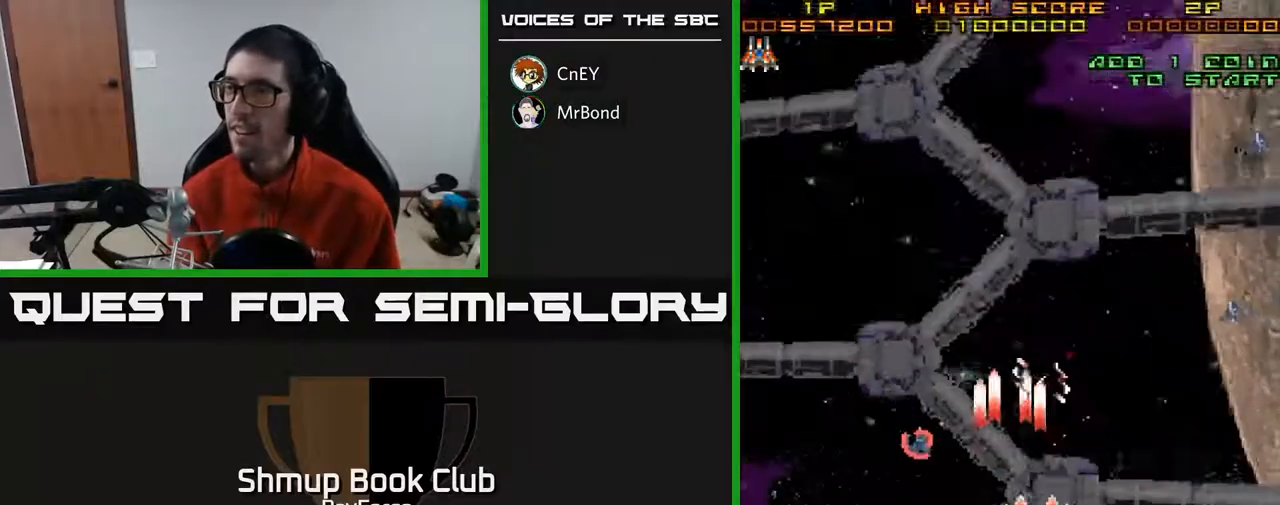
{"buttons": ["A", "DPAD_UP"], "right_stick": "center", "events": [[433, "DPAD_RIGHT", "up"], [467, "DPAD_UP", "down"]]}
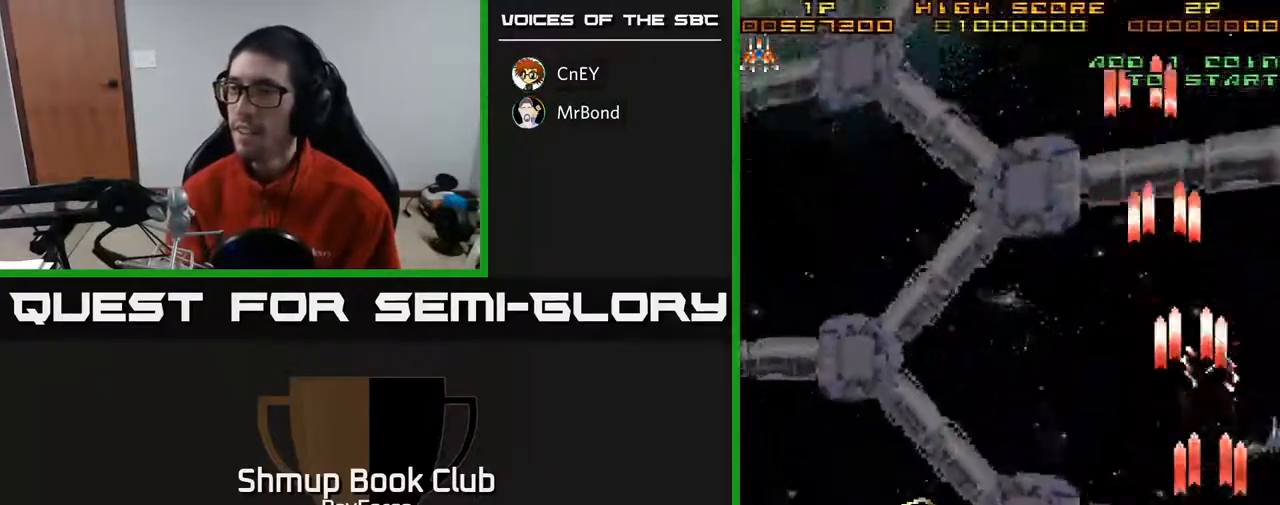
{"buttons": ["A", "DPAD_UP", "DPAD_LEFT"], "right_stick": "center", "events": [[67, "DPAD_LEFT", "down"], [83, "DPAD_UP", "up"], [133, "DPAD_DOWN", "down"], [183, "DPAD_LEFT", "up"], [367, "DPAD_DOWN", "up"], [433, "DPAD_UP", "down"], [450, "DPAD_LEFT", "down"]]}
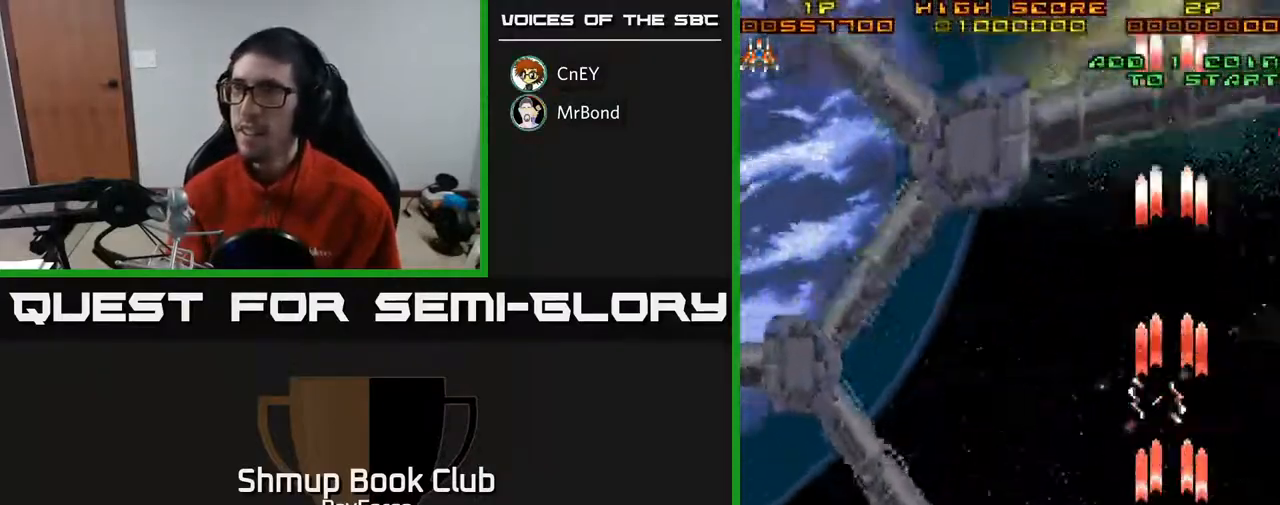
{"buttons": ["A", "DPAD_DOWN", "DPAD_RIGHT"], "right_stick": "center", "events": [[83, "DPAD_UP", "up"], [283, "DPAD_DOWN", "down"], [350, "DPAD_LEFT", "up"], [467, "DPAD_RIGHT", "down"]]}
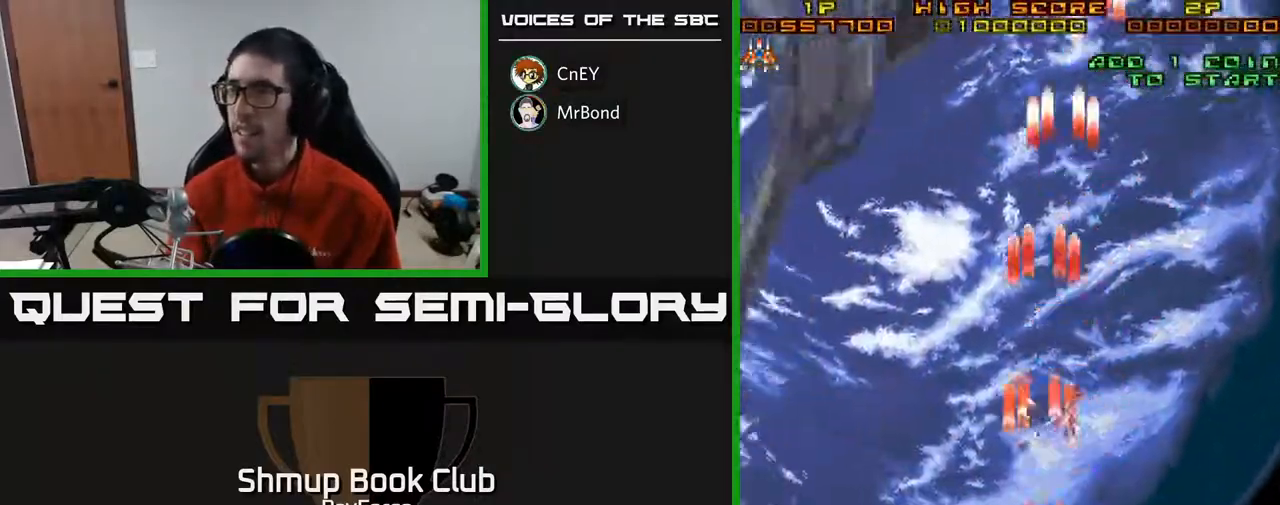
{"buttons": ["A", "DPAD_LEFT"], "right_stick": "center", "events": [[50, "DPAD_DOWN", "up"], [217, "DPAD_RIGHT", "up"], [233, "DPAD_UP", "down"], [283, "DPAD_LEFT", "down"], [400, "DPAD_UP", "up"]]}
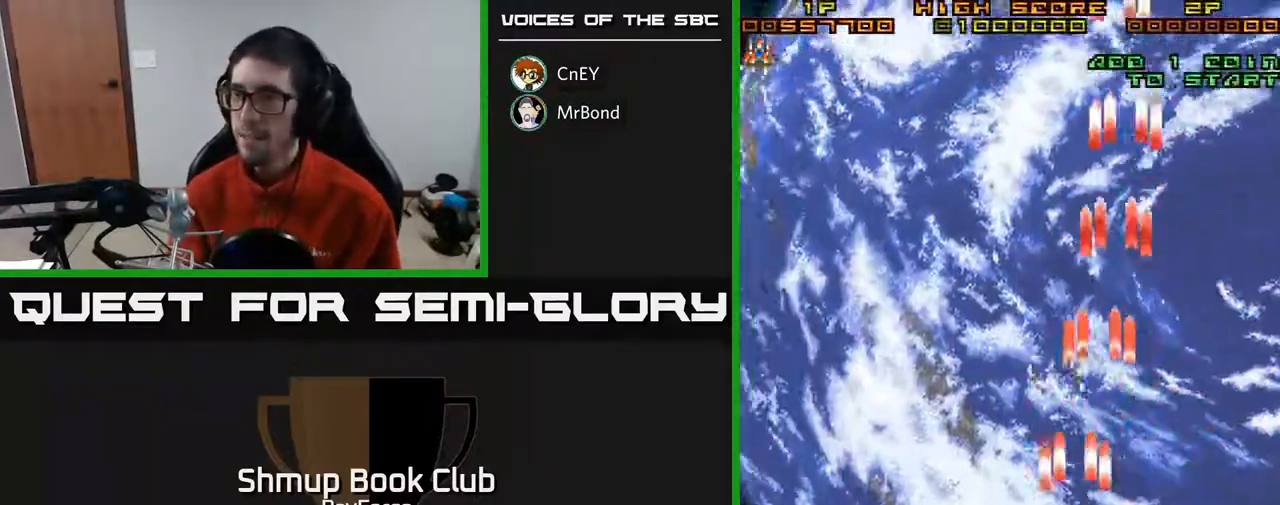
{"buttons": ["A", "DPAD_DOWN"], "right_stick": "center", "events": [[33, "DPAD_UP", "down"], [50, "DPAD_LEFT", "up"], [233, "DPAD_UP", "up"], [283, "DPAD_RIGHT", "down"], [317, "DPAD_DOWN", "down"], [333, "DPAD_RIGHT", "up"]]}
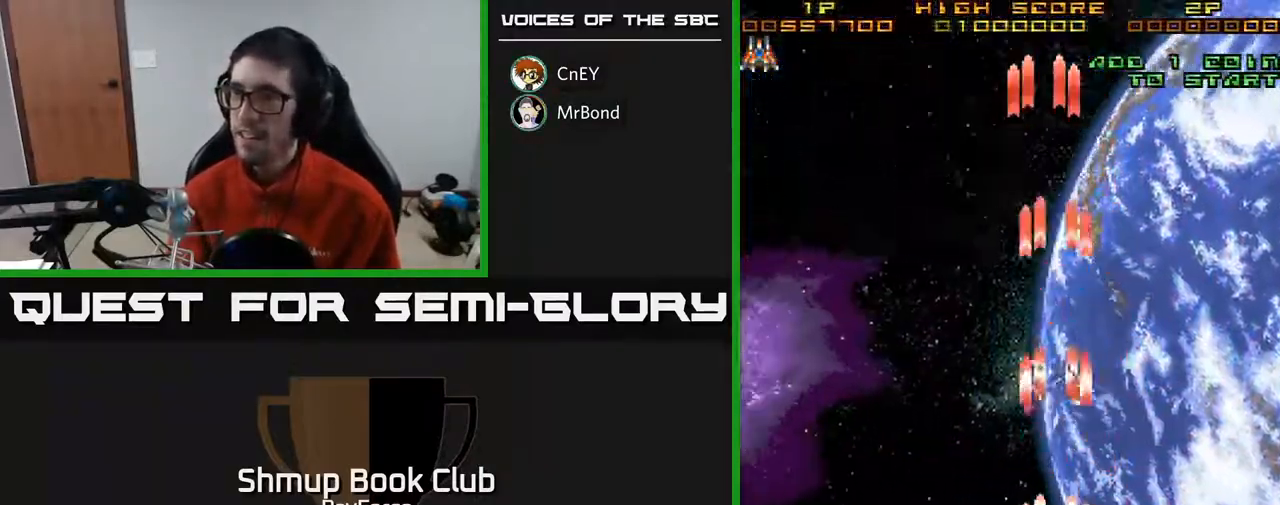
{"buttons": ["A"], "right_stick": "center", "events": [[183, "DPAD_DOWN", "up"], [200, "DPAD_LEFT", "down"], [467, "DPAD_LEFT", "up"]]}
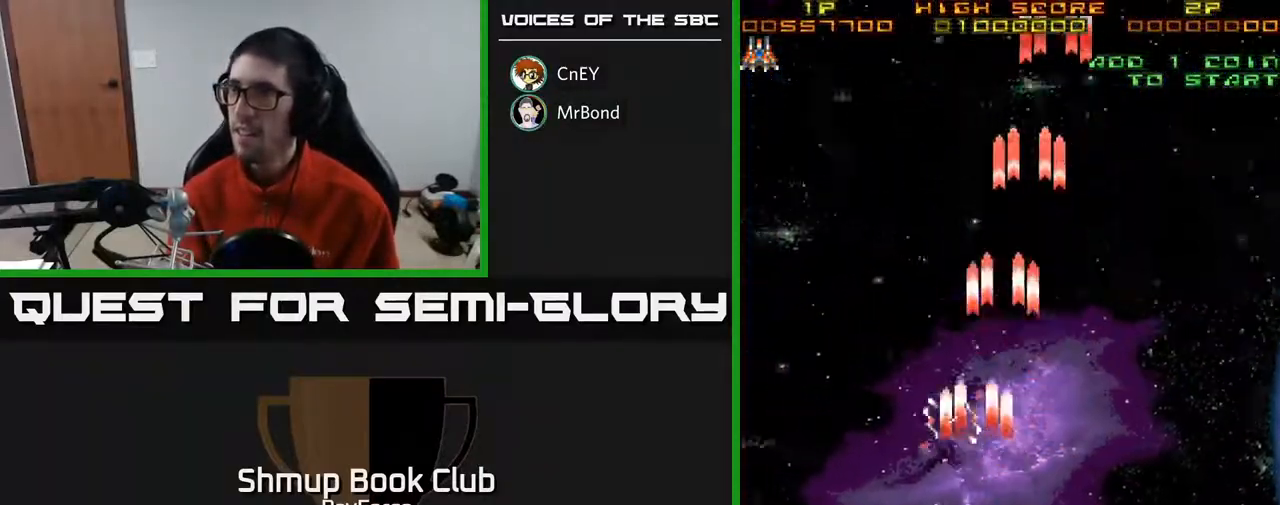
{"buttons": ["A", "DPAD_UP", "DPAD_LEFT"], "right_stick": "center", "events": [[17, "DPAD_RIGHT", "down"], [367, "DPAD_RIGHT", "up"], [467, "DPAD_UP", "down"], [500, "DPAD_LEFT", "down"]]}
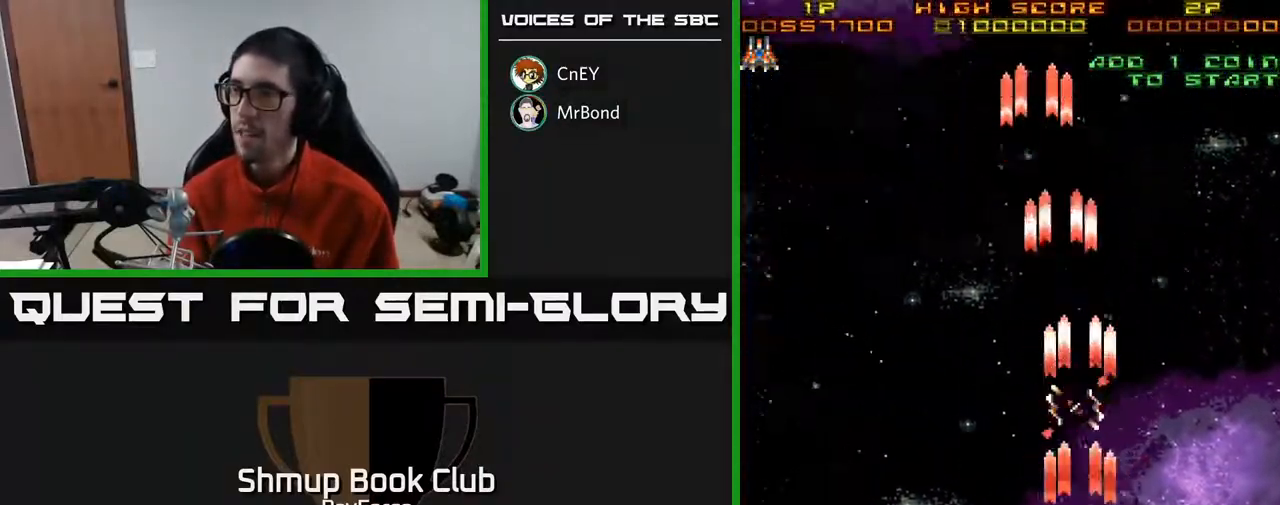
{"buttons": ["A", "DPAD_UP"], "right_stick": "center", "events": [[183, "DPAD_LEFT", "up"]]}
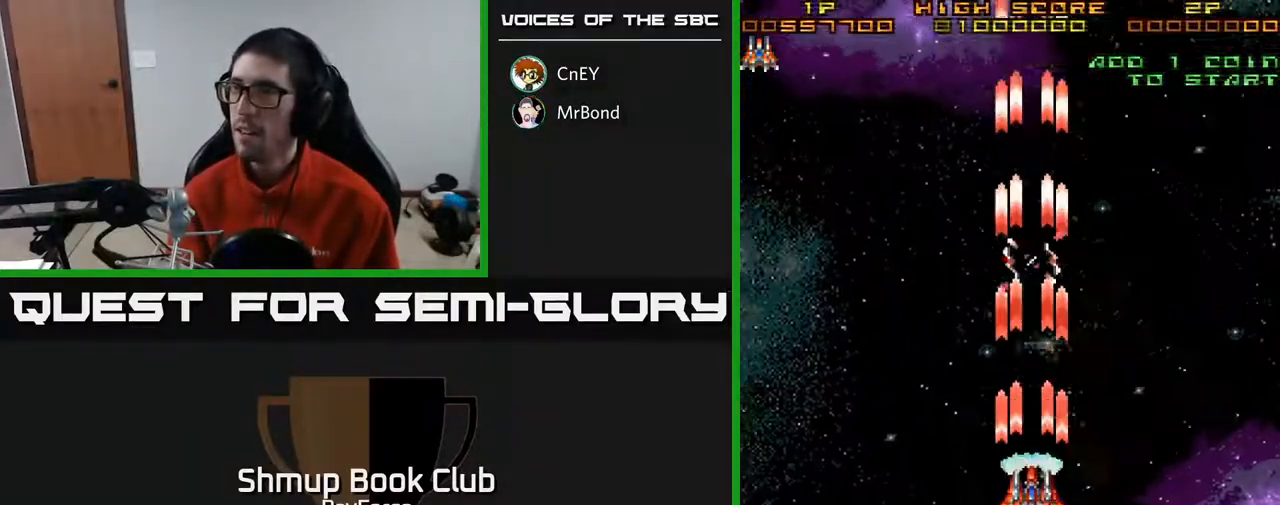
{"buttons": ["A", "DPAD_RIGHT"], "right_stick": "center", "events": [[17, "DPAD_UP", "up"], [500, "DPAD_RIGHT", "down"]]}
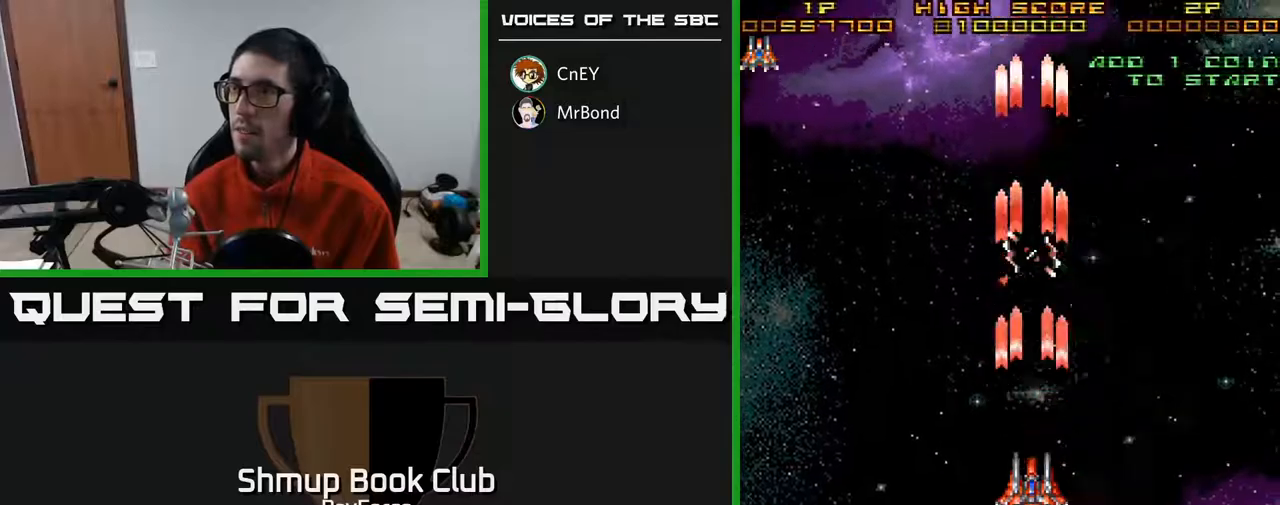
{"buttons": ["A", "DPAD_DOWN"], "right_stick": "center", "events": [[100, "DPAD_DOWN", "down"], [317, "DPAD_RIGHT", "up"]]}
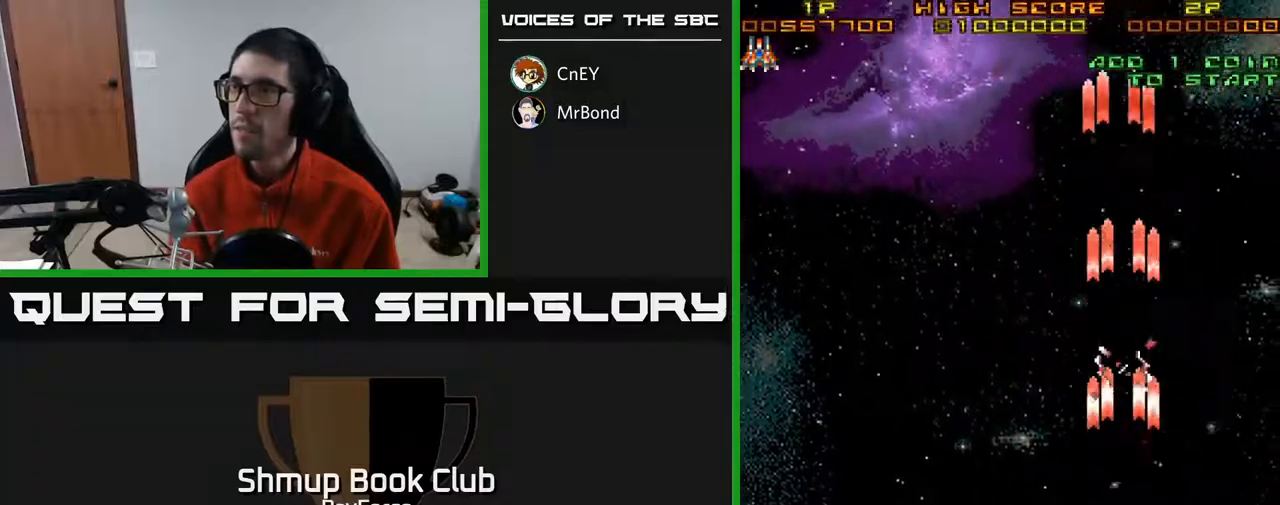
{"buttons": ["A", "DPAD_UP"], "right_stick": "center", "events": [[117, "DPAD_DOWN", "up"], [150, "DPAD_LEFT", "down"], [367, "DPAD_UP", "down"], [417, "DPAD_LEFT", "up"]]}
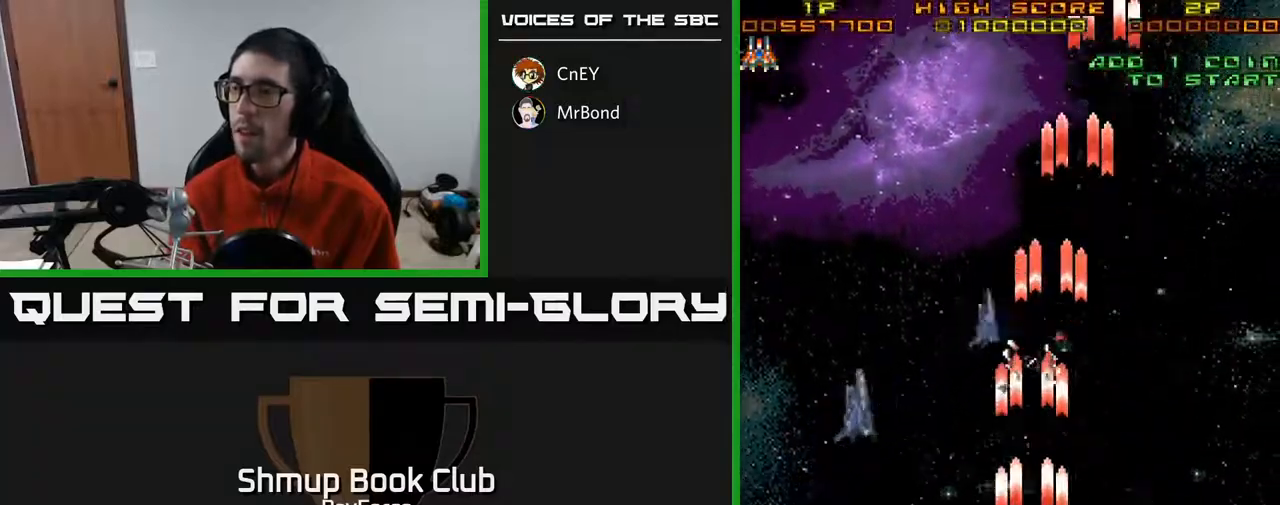
{"buttons": ["A", "DPAD_UP"], "right_stick": "center", "events": [[300, "DPAD_LEFT", "down"], [333, "DPAD_UP", "up"], [483, "DPAD_LEFT", "up"], [483, "DPAD_UP", "down"]]}
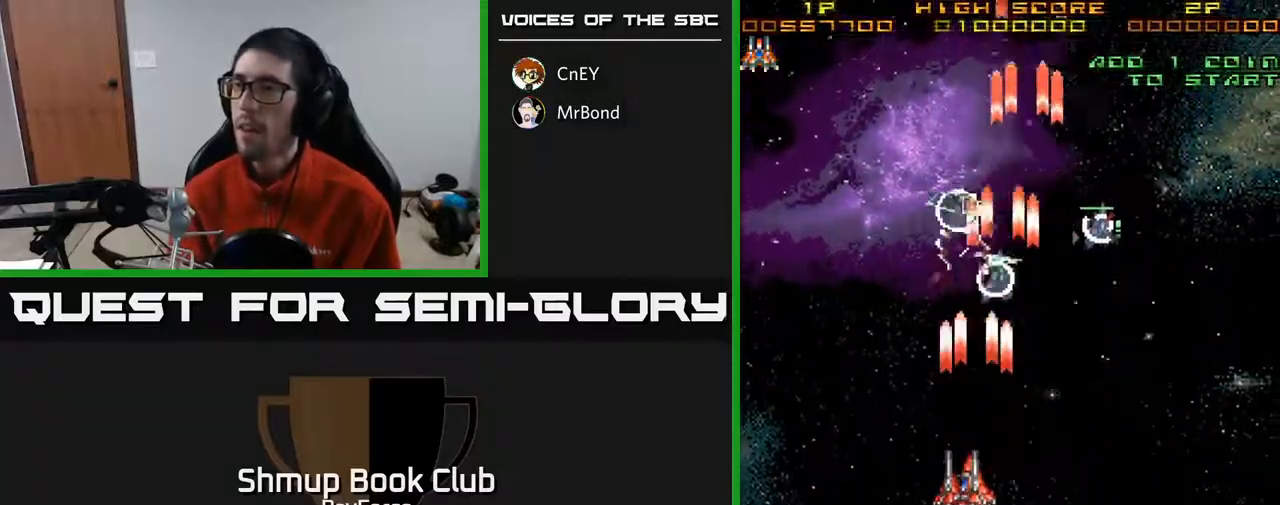
{"buttons": ["A"], "right_stick": "center", "events": [[150, "DPAD_RIGHT", "down"], [233, "DPAD_UP", "up"], [483, "DPAD_RIGHT", "up"]]}
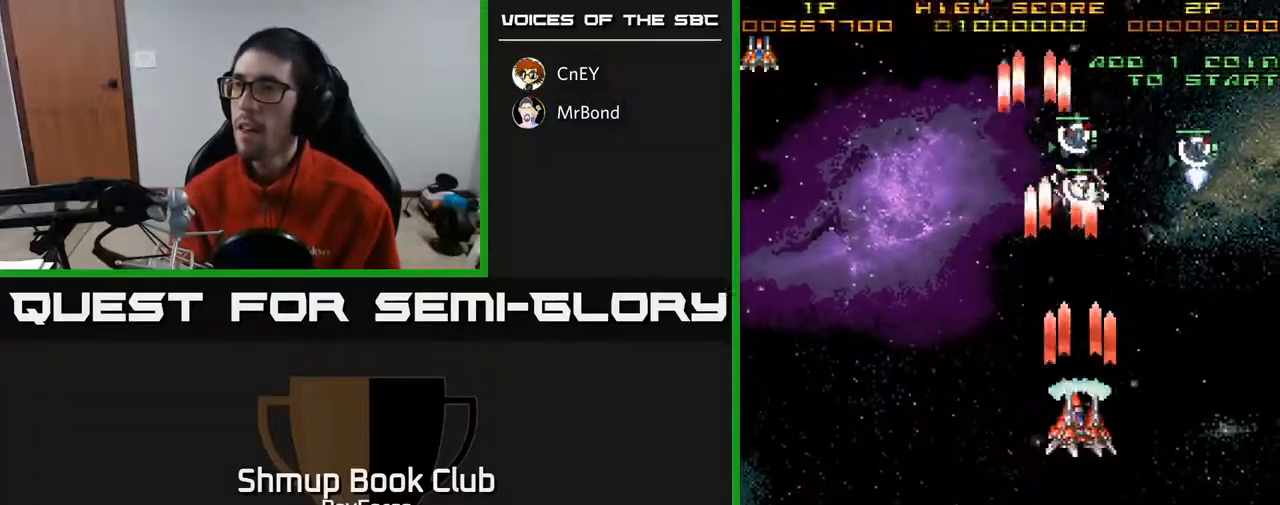
{"buttons": ["A", "DPAD_UP"], "right_stick": "center", "events": [[17, "DPAD_LEFT", "down"], [33, "DPAD_DOWN", "down"], [133, "DPAD_DOWN", "up"], [167, "DPAD_DOWN", "down"], [333, "DPAD_DOWN", "up"], [450, "DPAD_UP", "down"], [483, "DPAD_LEFT", "up"]]}
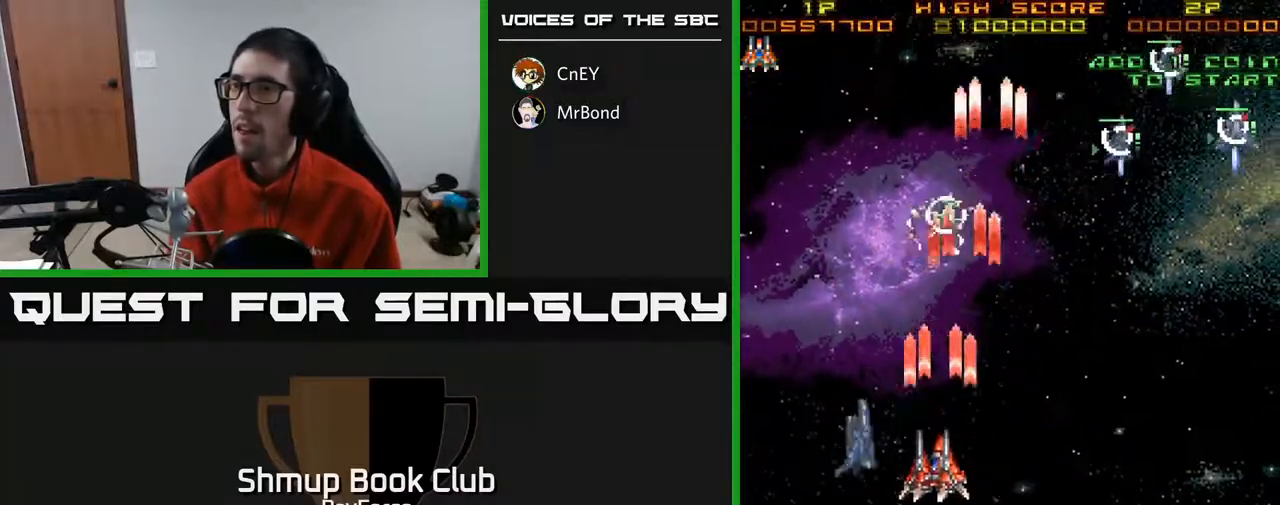
{"buttons": ["A", "DPAD_RIGHT"], "right_stick": "center", "events": [[83, "DPAD_LEFT", "down"], [117, "DPAD_UP", "up"], [150, "DPAD_DOWN", "down"], [183, "DPAD_LEFT", "up"], [217, "DPAD_RIGHT", "down"], [467, "DPAD_DOWN", "up"]]}
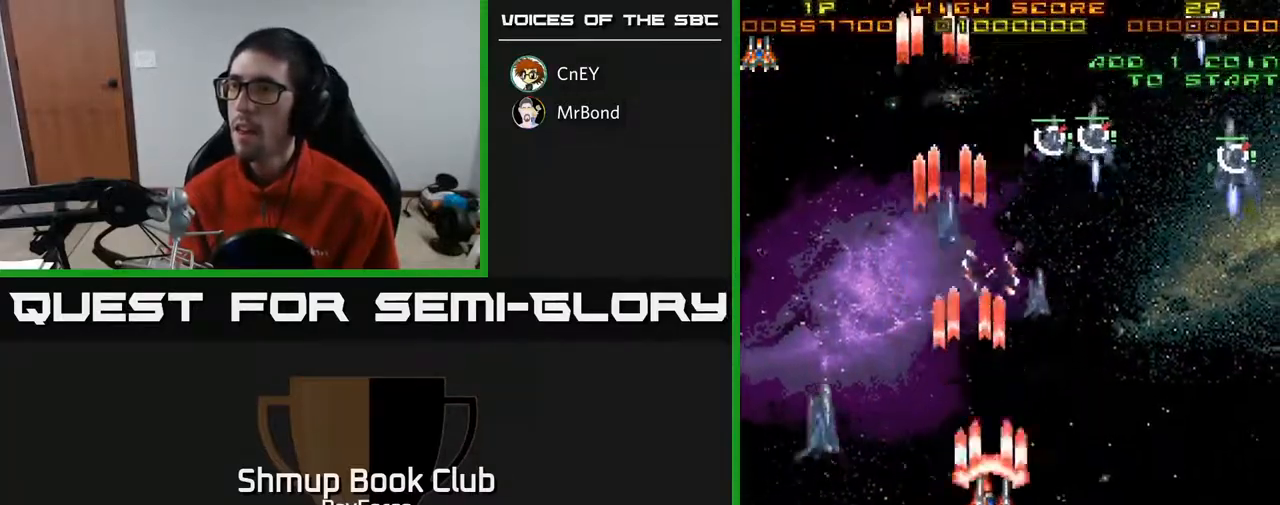
{"buttons": ["A", "DPAD_DOWN"], "right_stick": "center", "events": [[150, "DPAD_RIGHT", "up"], [150, "DPAD_UP", "down"], [233, "DPAD_LEFT", "down"], [317, "DPAD_LEFT", "up"], [400, "DPAD_RIGHT", "down"], [450, "DPAD_UP", "up"], [500, "DPAD_DOWN", "down"], [500, "DPAD_RIGHT", "up"]]}
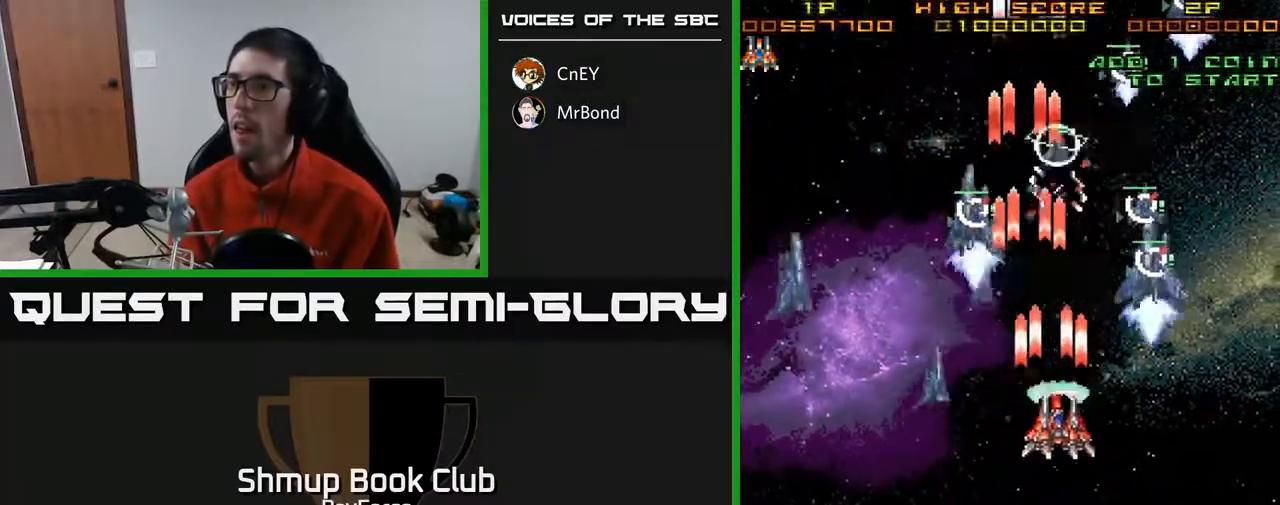
{"buttons": ["A", "X", "DPAD_RIGHT"], "right_stick": "center", "events": [[33, "DPAD_LEFT", "down"], [150, "DPAD_LEFT", "up"], [233, "DPAD_LEFT", "down"], [333, "DPAD_LEFT", "up"], [400, "DPAD_RIGHT", "down"], [450, "DPAD_DOWN", "up"], [500, "X", "down"]]}
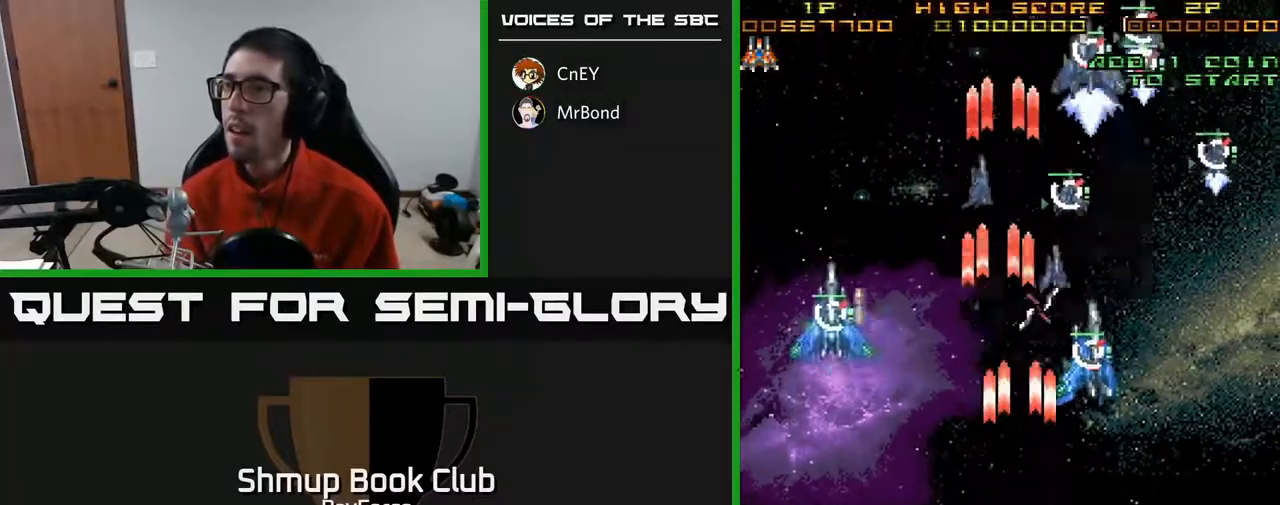
{"buttons": ["A", "DPAD_DOWN", "DPAD_RIGHT"], "right_stick": "center", "events": [[100, "X", "up"], [167, "DPAD_DOWN", "down"], [267, "DPAD_RIGHT", "up"], [317, "DPAD_LEFT", "down"], [450, "DPAD_LEFT", "up"], [483, "DPAD_RIGHT", "down"]]}
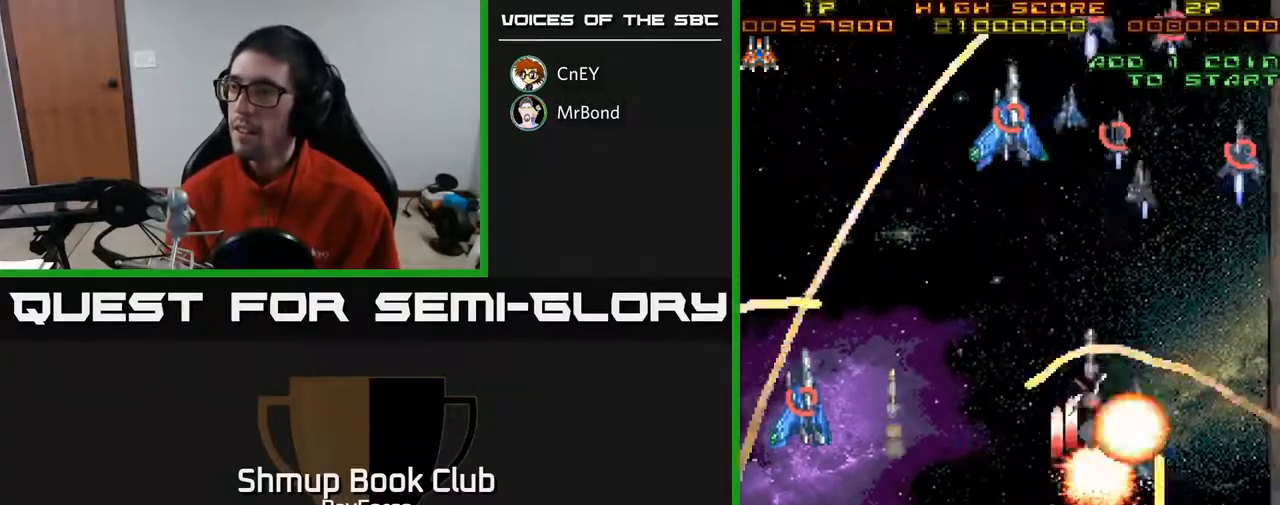
{"buttons": ["A", "DPAD_UP", "DPAD_RIGHT"], "right_stick": "center", "events": [[133, "DPAD_RIGHT", "up"], [167, "DPAD_LEFT", "down"], [217, "DPAD_DOWN", "up"], [367, "DPAD_LEFT", "up"], [367, "DPAD_UP", "down"], [383, "DPAD_RIGHT", "down"], [383, "DPAD_UP", "up"], [400, "DPAD_UP", "down"]]}
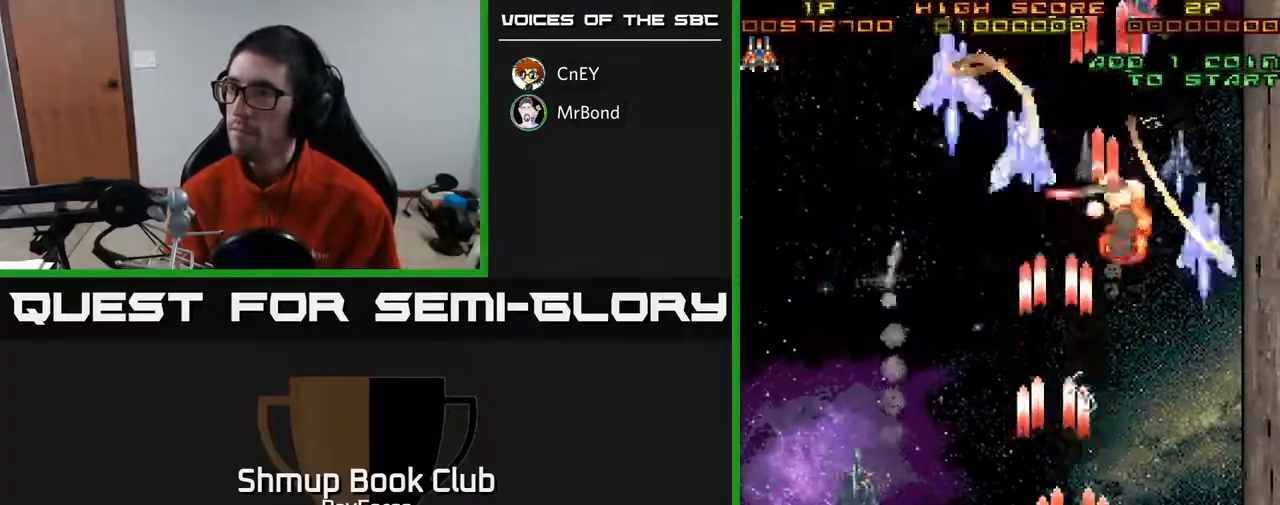
{"buttons": ["A", "DPAD_RIGHT"], "right_stick": "center", "events": [[33, "DPAD_RIGHT", "up"], [83, "DPAD_LEFT", "down"], [250, "DPAD_LEFT", "up"], [283, "DPAD_RIGHT", "down"], [400, "DPAD_UP", "up"]]}